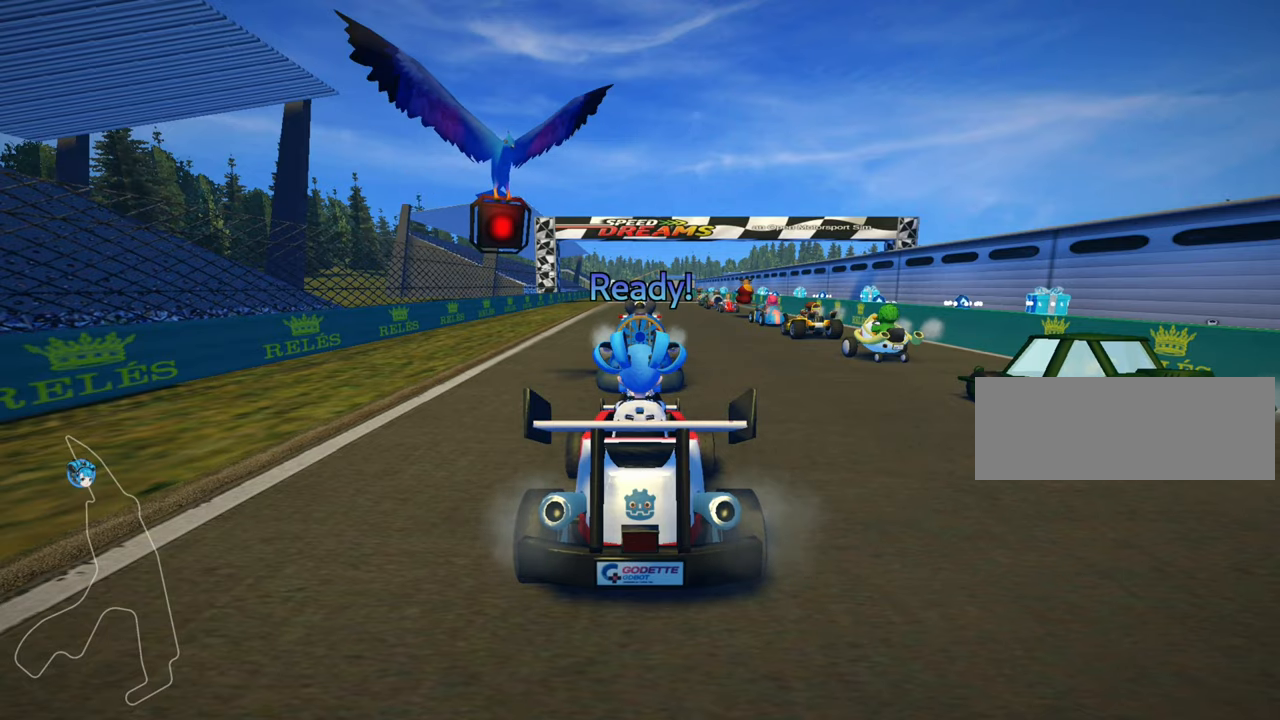
Gameplay with keyboard; each line is a JSON object with the keys held at the frame after it. "events" lists presses ("down") and releases ("up") of "down", "fire", "flag", "left", "look", "nitro", "right", "skid" and "up" between this image and that frame as [ms after this image, input, new state], when the widget could be followed in between. No other keys are recorded. Mouse input is not recorded. Key names are as the overlay labels them; some are game actions (e.g. jump) rather than physical keys.
{"keys": ["up"], "events": [[350, "up", "down"]]}
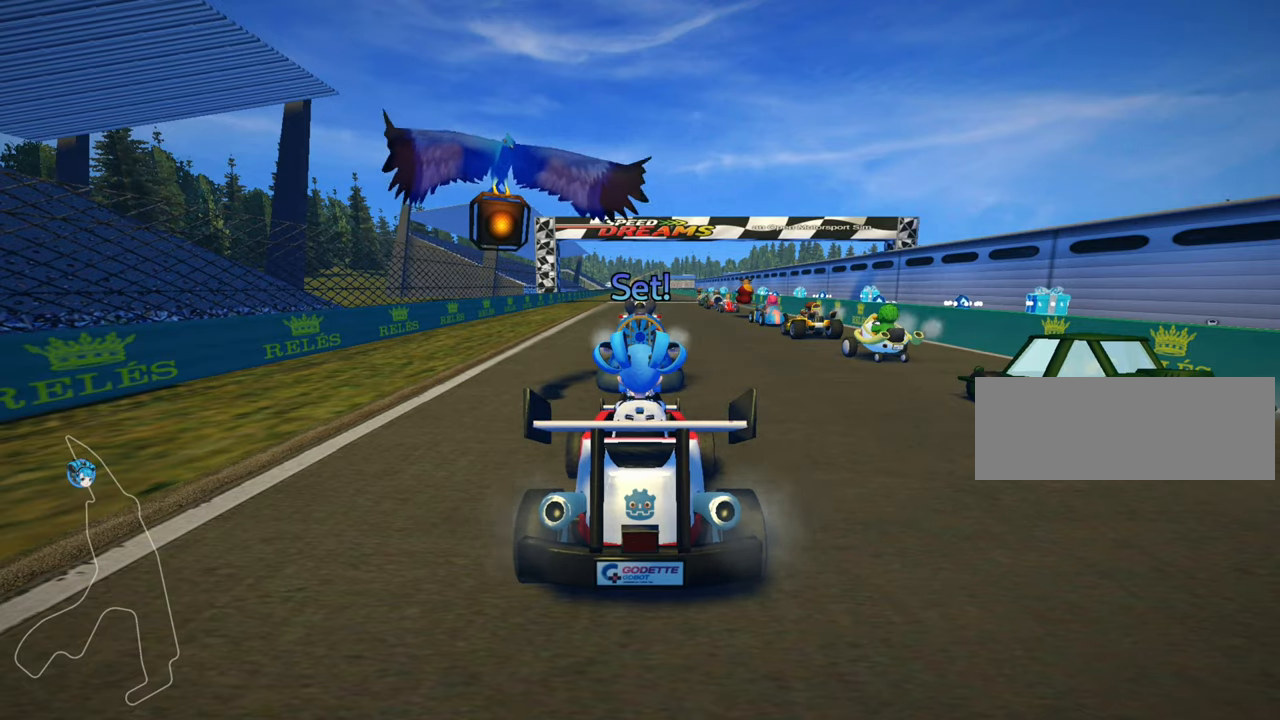
{"keys": ["up"], "events": []}
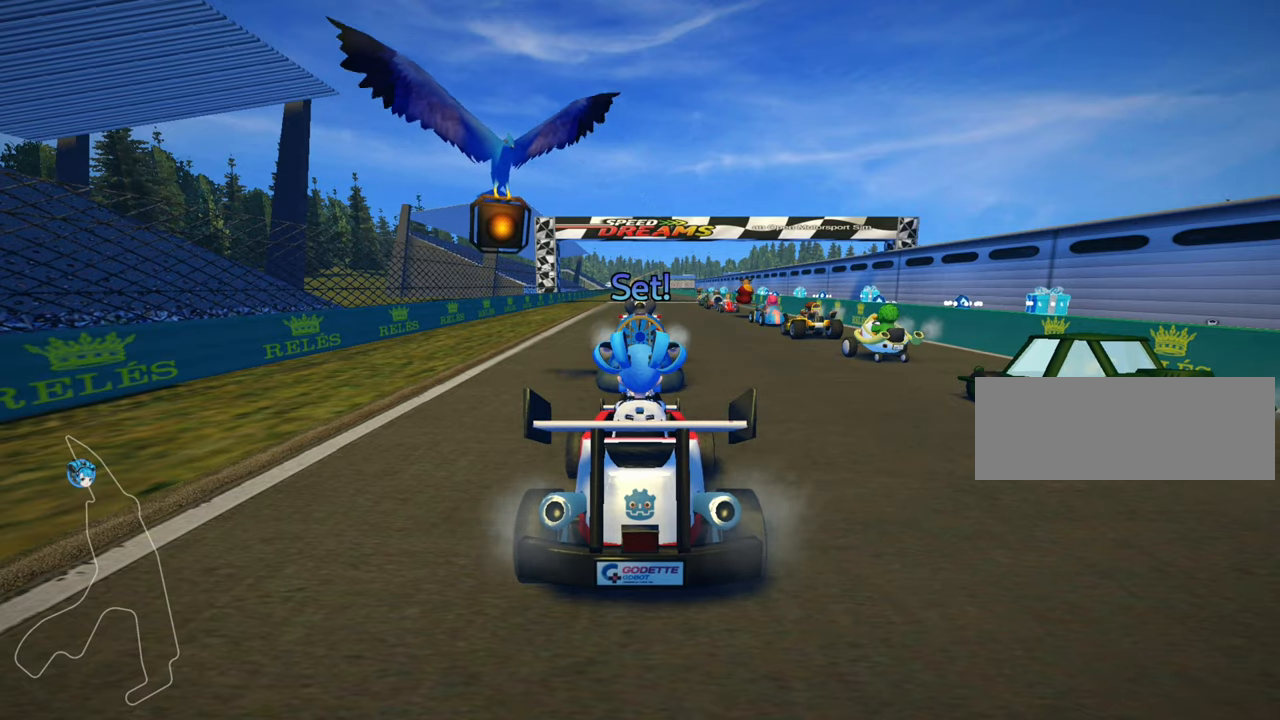
{"keys": ["right", "up"], "events": [[434, "right", "down"]]}
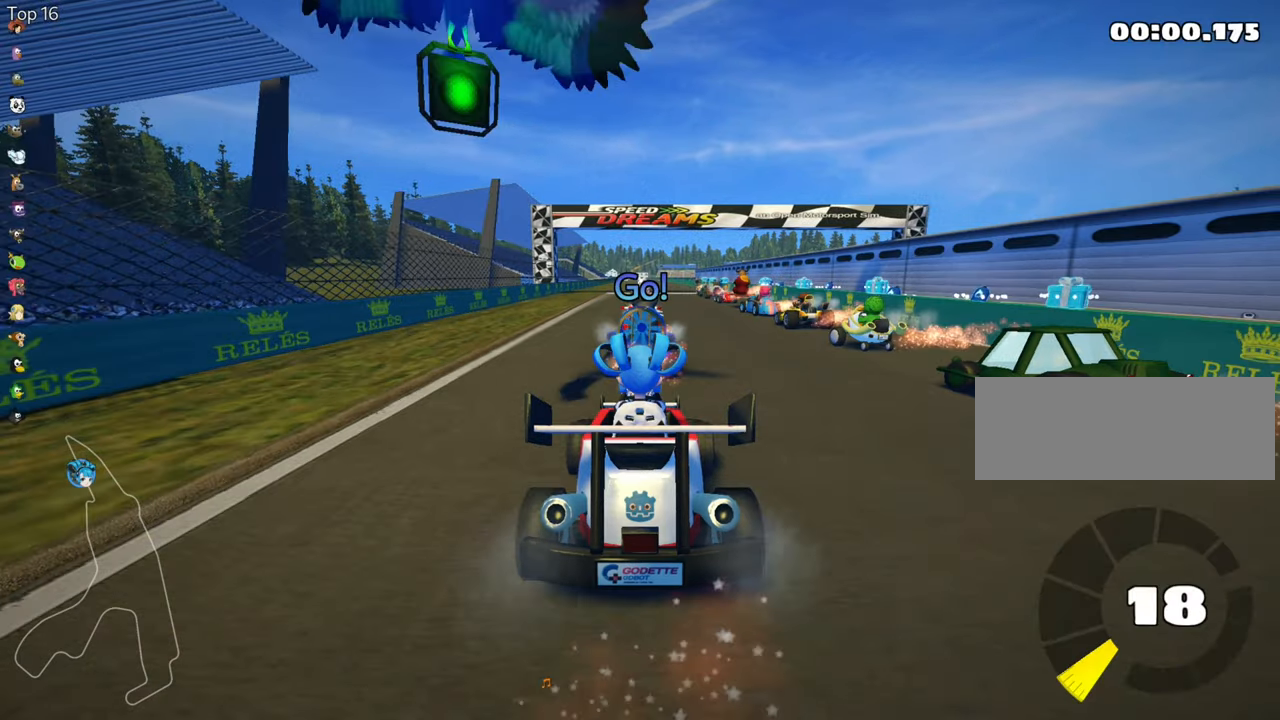
{"keys": ["left", "skid", "up"], "events": [[334, "right", "up"], [417, "skid", "down"], [434, "left", "down"]]}
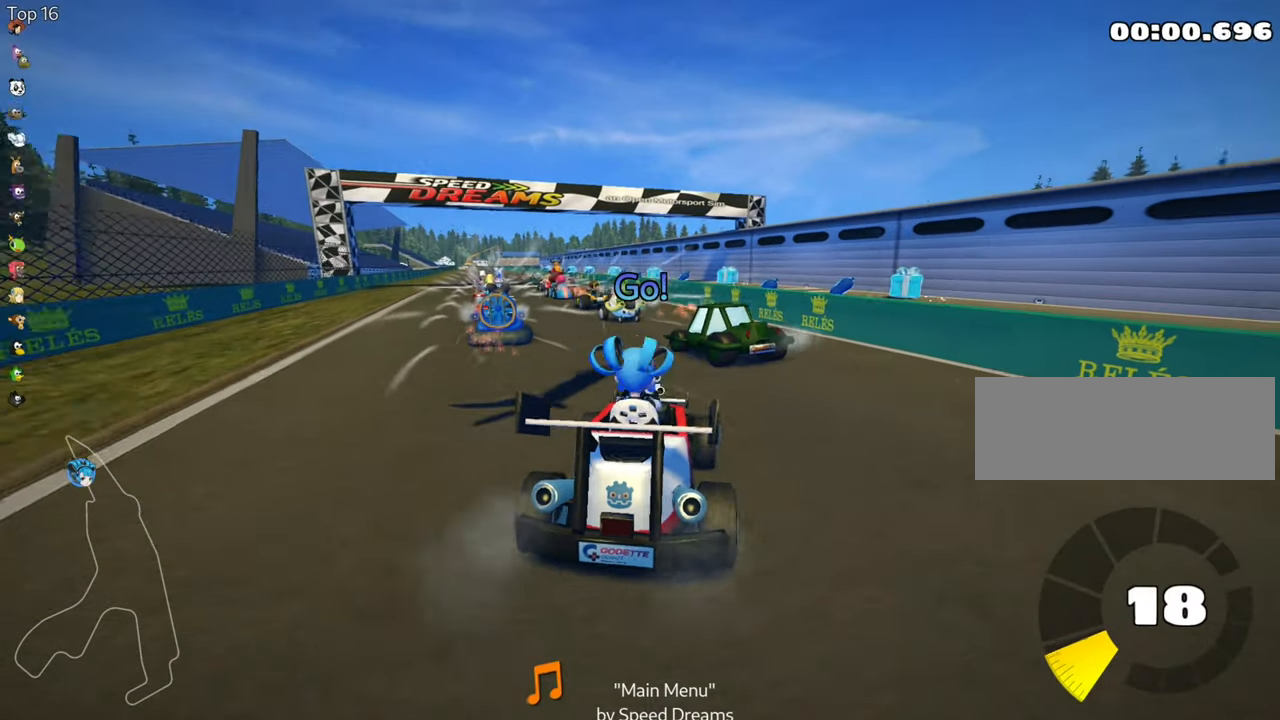
{"keys": ["right", "skid", "up"], "events": [[167, "left", "up"], [250, "right", "down"]]}
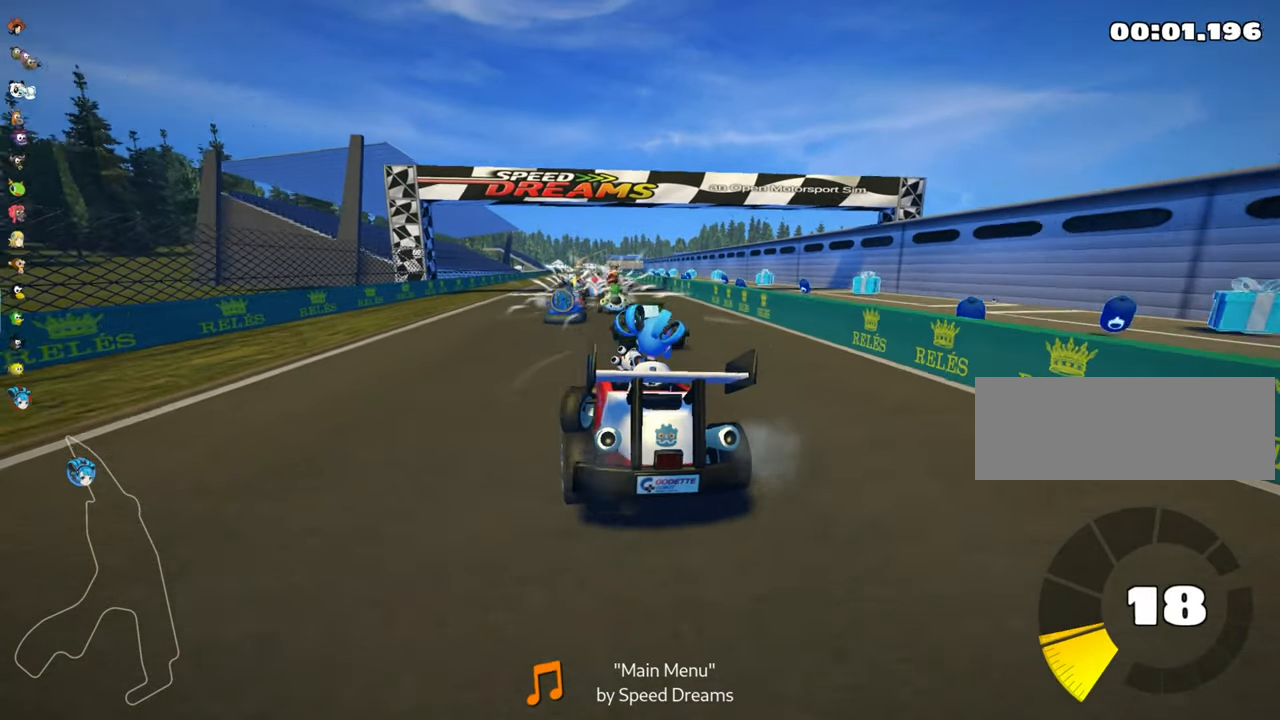
{"keys": ["right", "skid", "up"], "events": []}
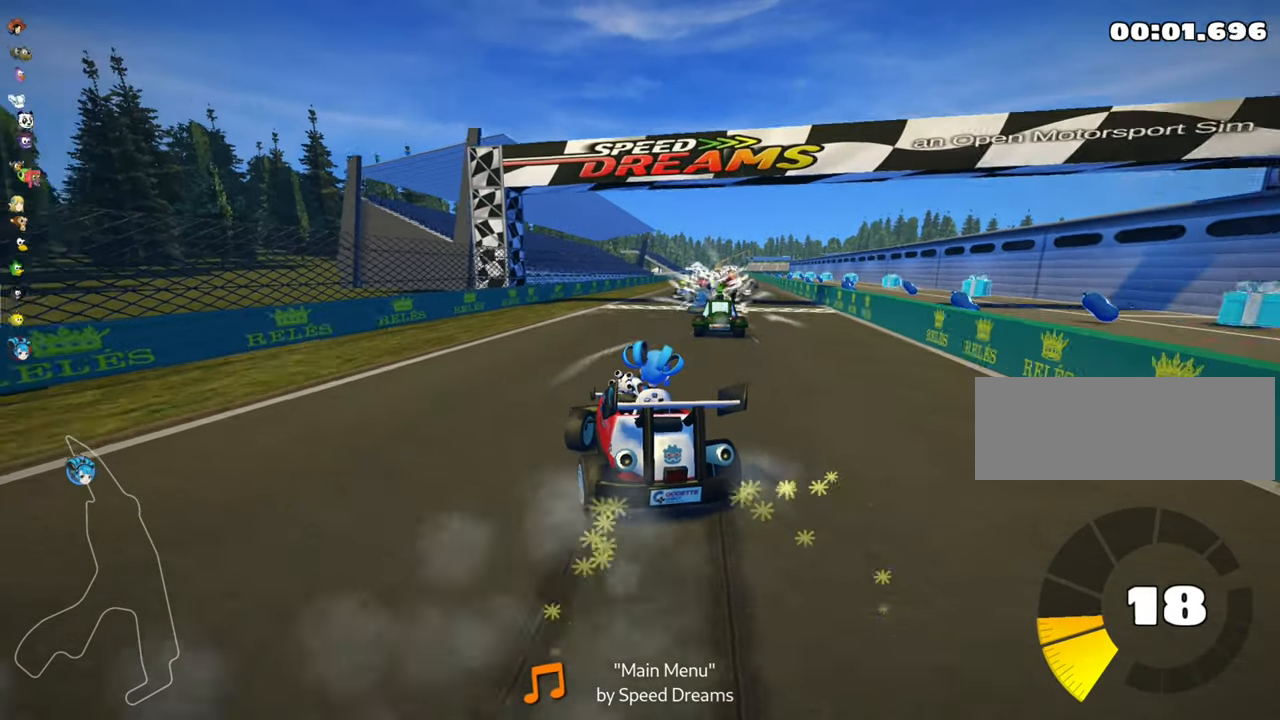
{"keys": ["right", "up"], "events": [[350, "skid", "up"]]}
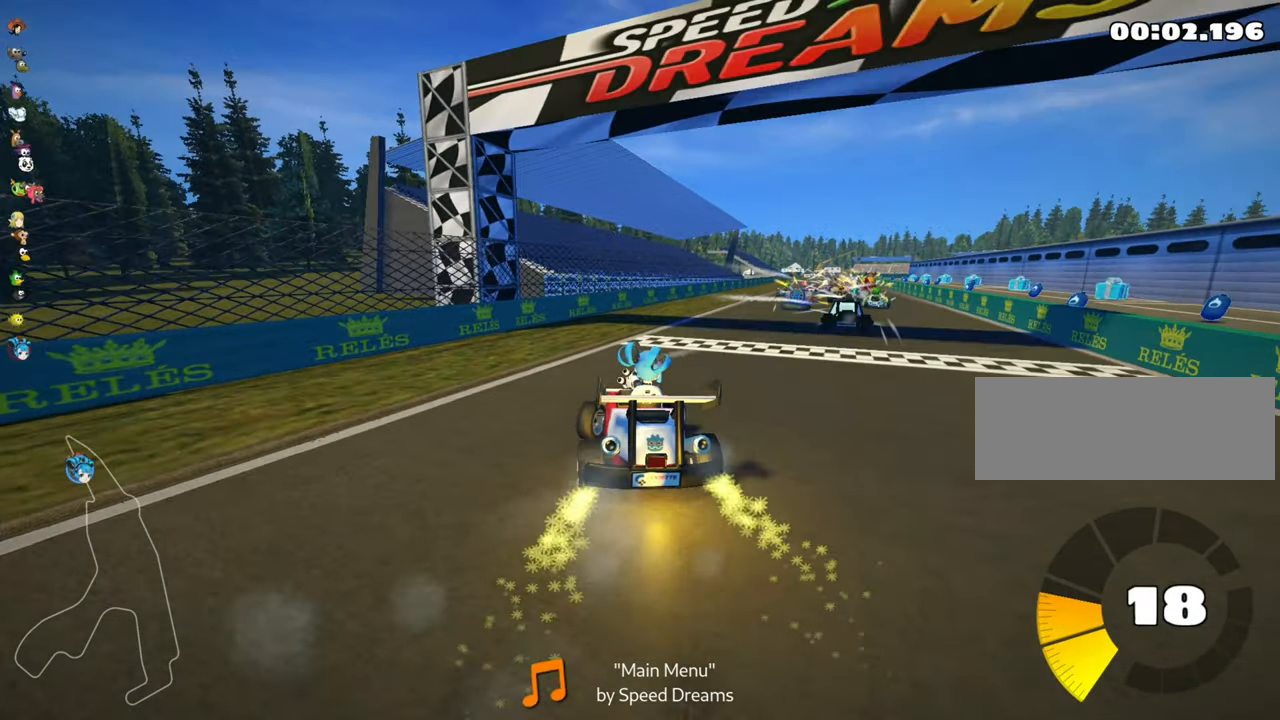
{"keys": ["up"], "events": [[267, "right", "up"]]}
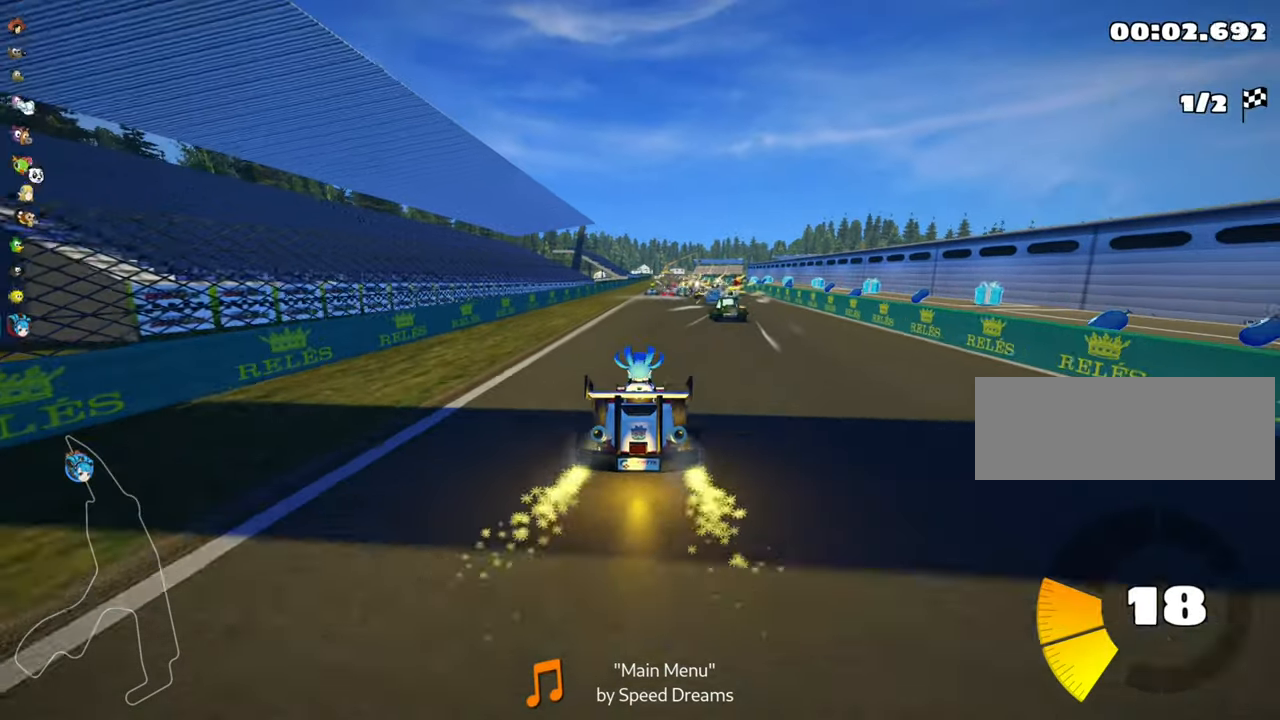
{"keys": ["up"], "events": [[117, "right", "down"], [500, "right", "up"]]}
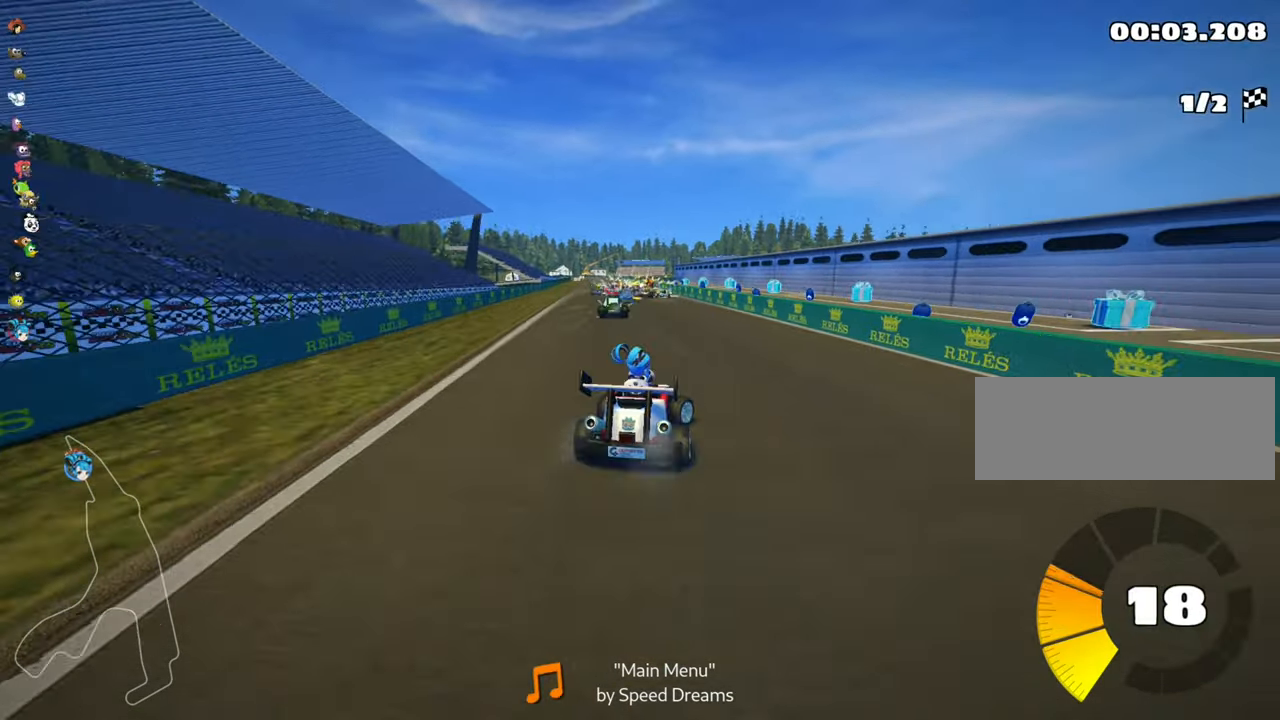
{"keys": ["right", "skid", "up"], "events": [[33, "left", "down"], [33, "skid", "down"], [233, "left", "up"], [283, "right", "down"]]}
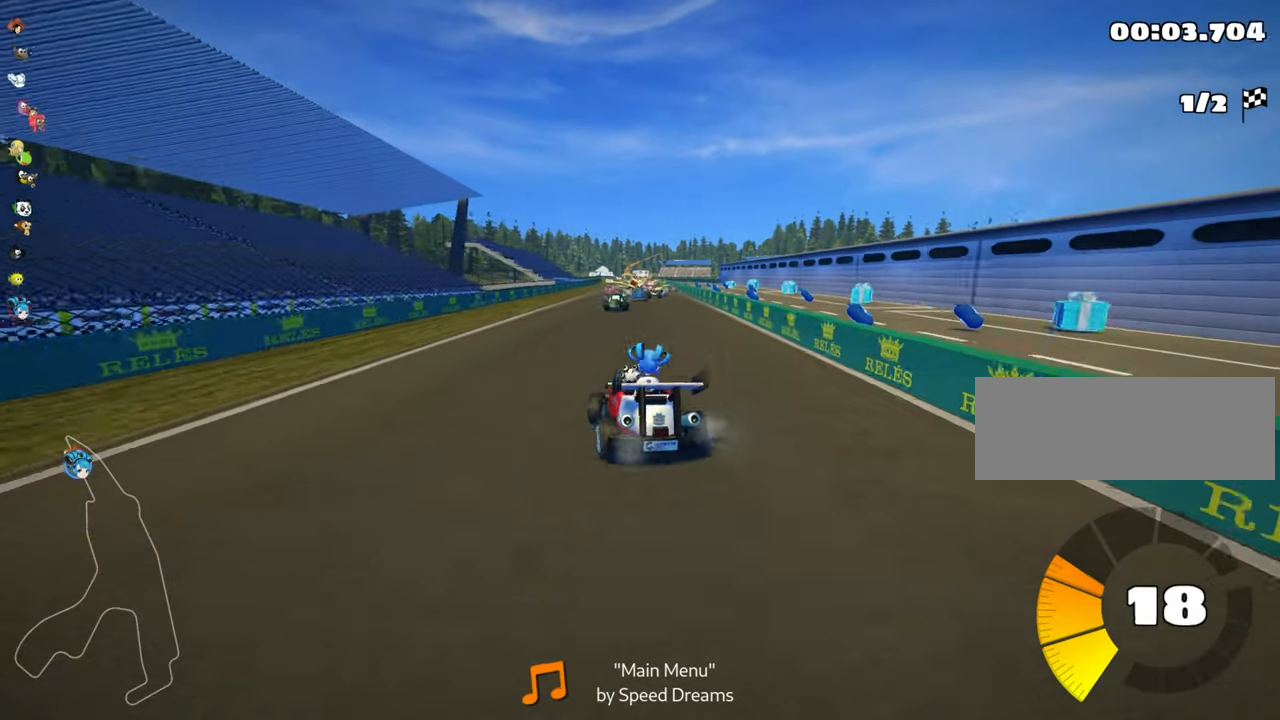
{"keys": ["right", "skid", "up"], "events": []}
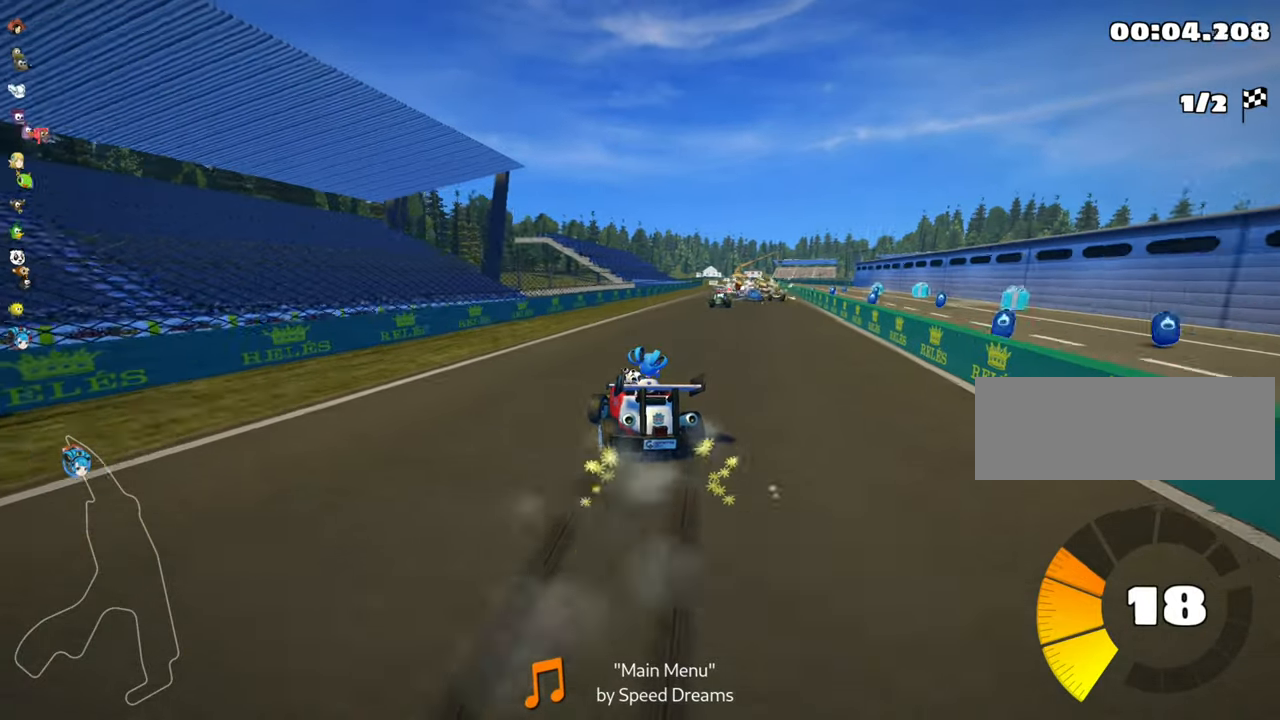
{"keys": ["right", "up"], "events": [[166, "skid", "up"]]}
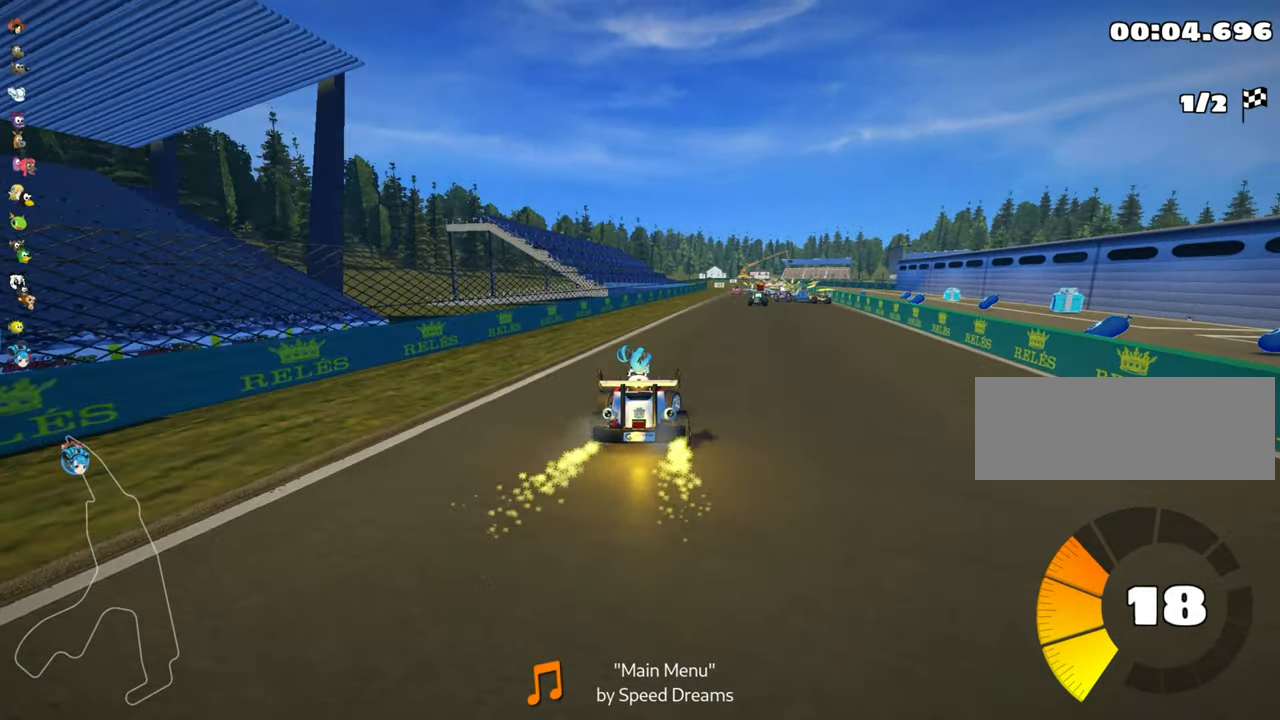
{"keys": ["right", "up"], "events": [[33, "right", "up"], [483, "right", "down"]]}
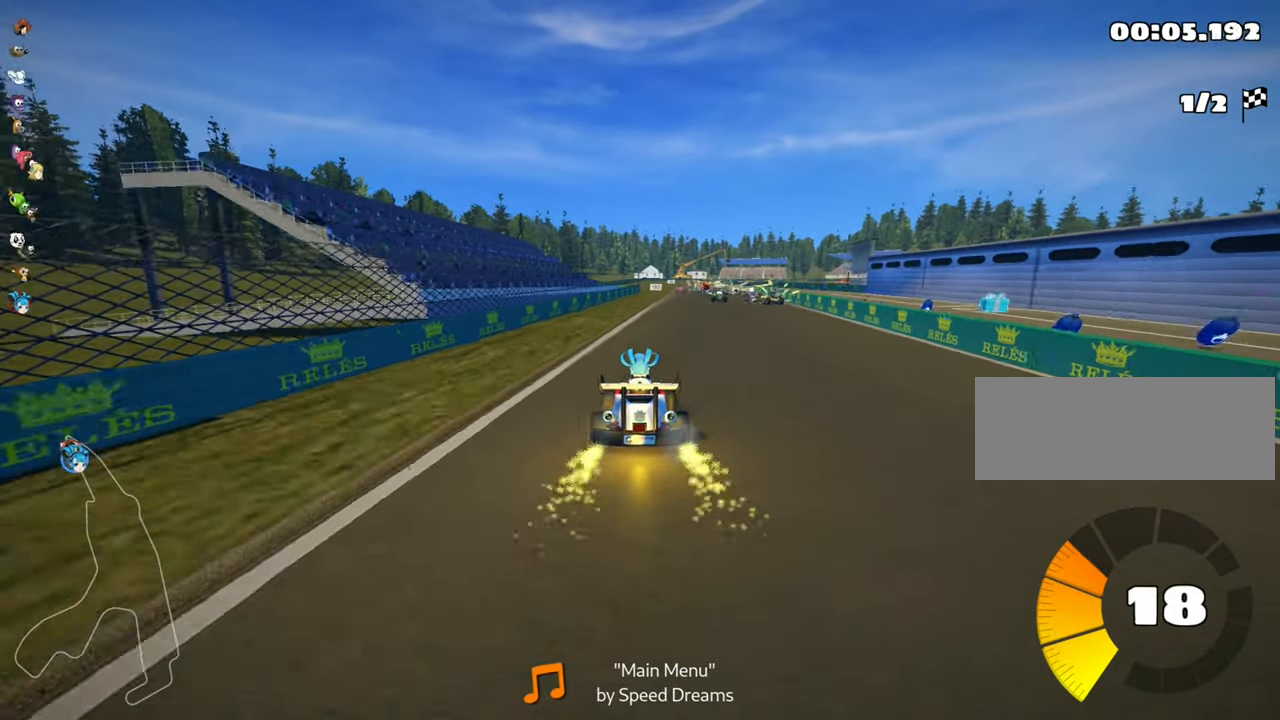
{"keys": ["left", "up"], "events": [[200, "right", "up"], [500, "left", "down"]]}
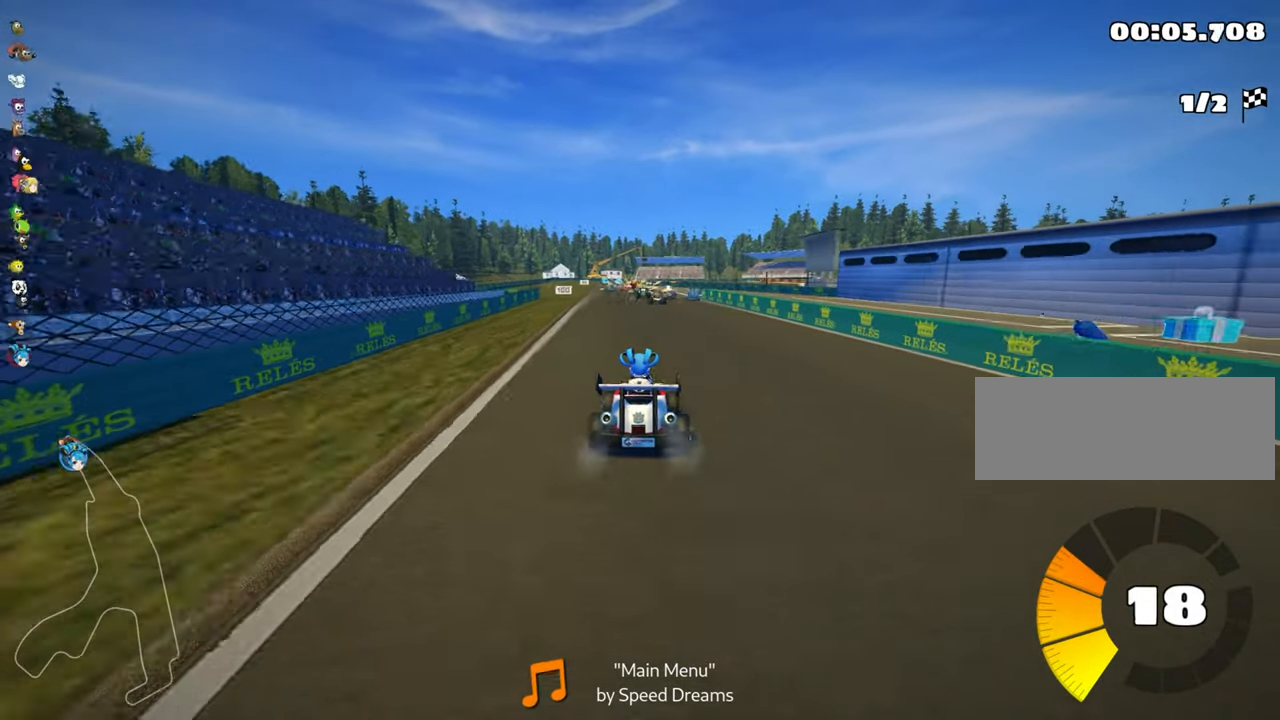
{"keys": ["up"], "events": [[116, "left", "up"]]}
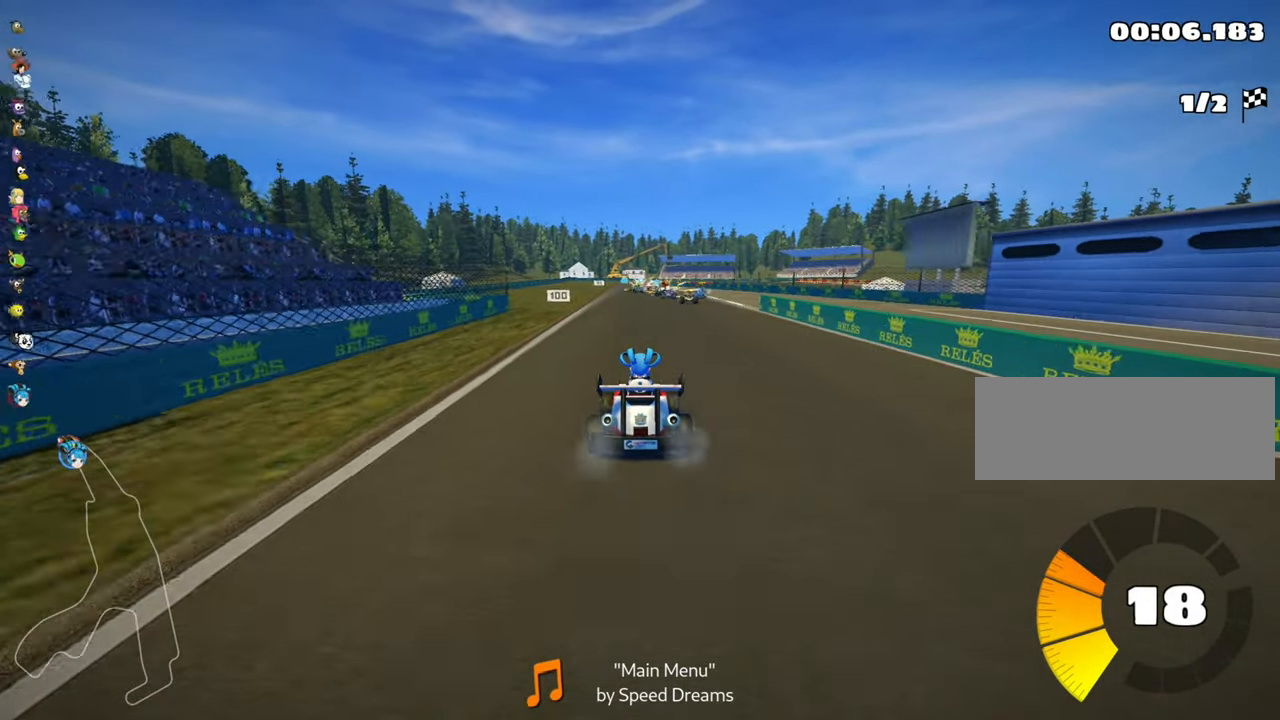
{"keys": ["up"], "events": [[33, "right", "down"], [100, "right", "up"]]}
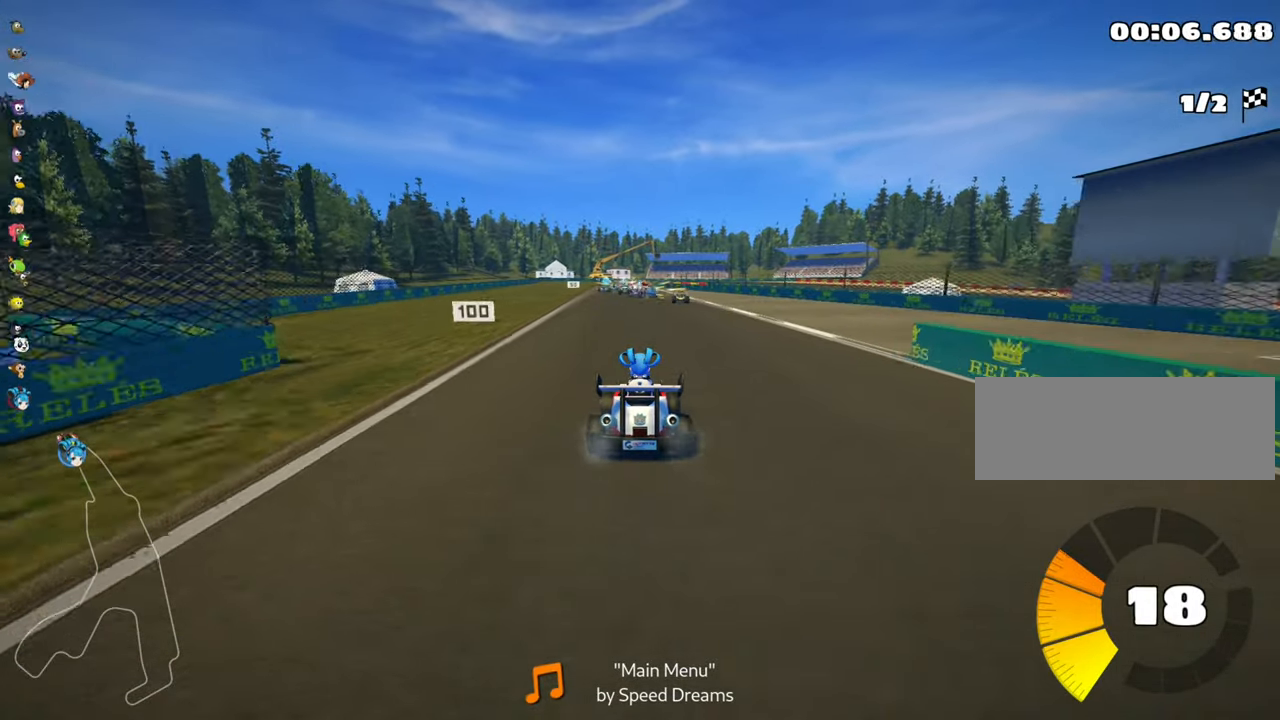
{"keys": ["up"], "events": [[233, "right", "down"], [466, "right", "up"]]}
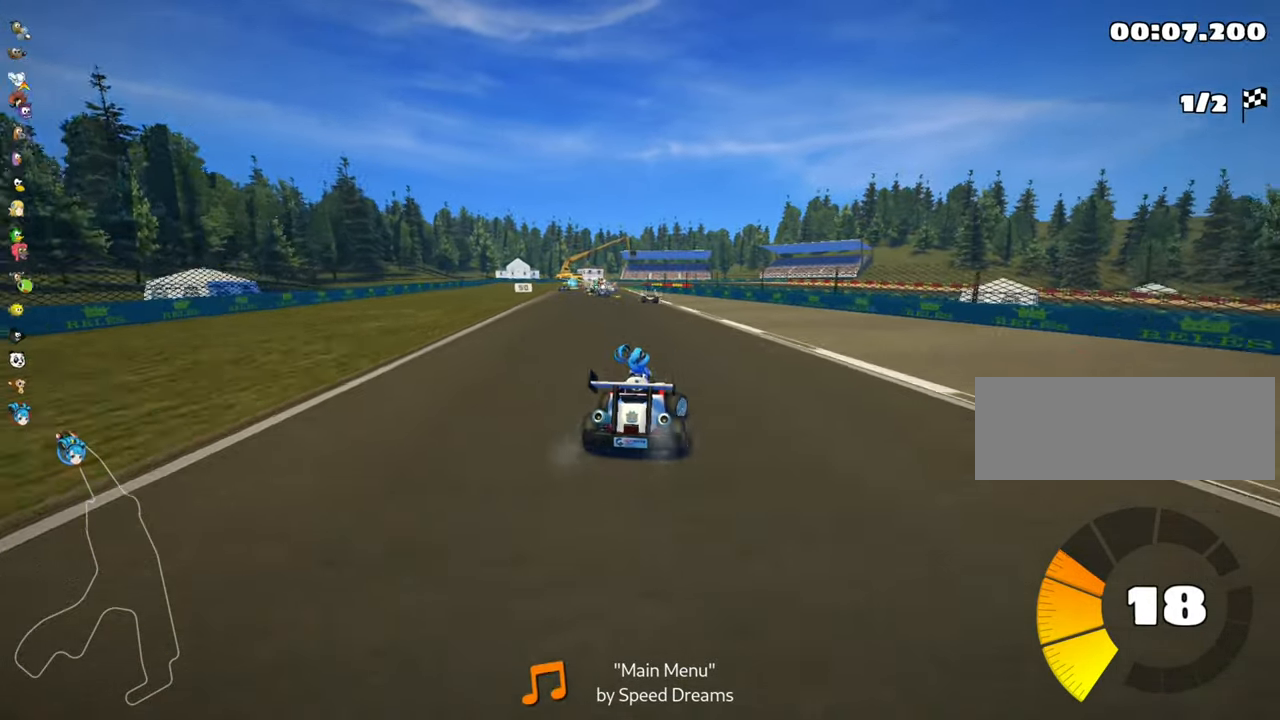
{"keys": ["right", "skid", "up"], "events": [[33, "skid", "down"], [50, "left", "down"], [133, "left", "up"], [233, "right", "down"]]}
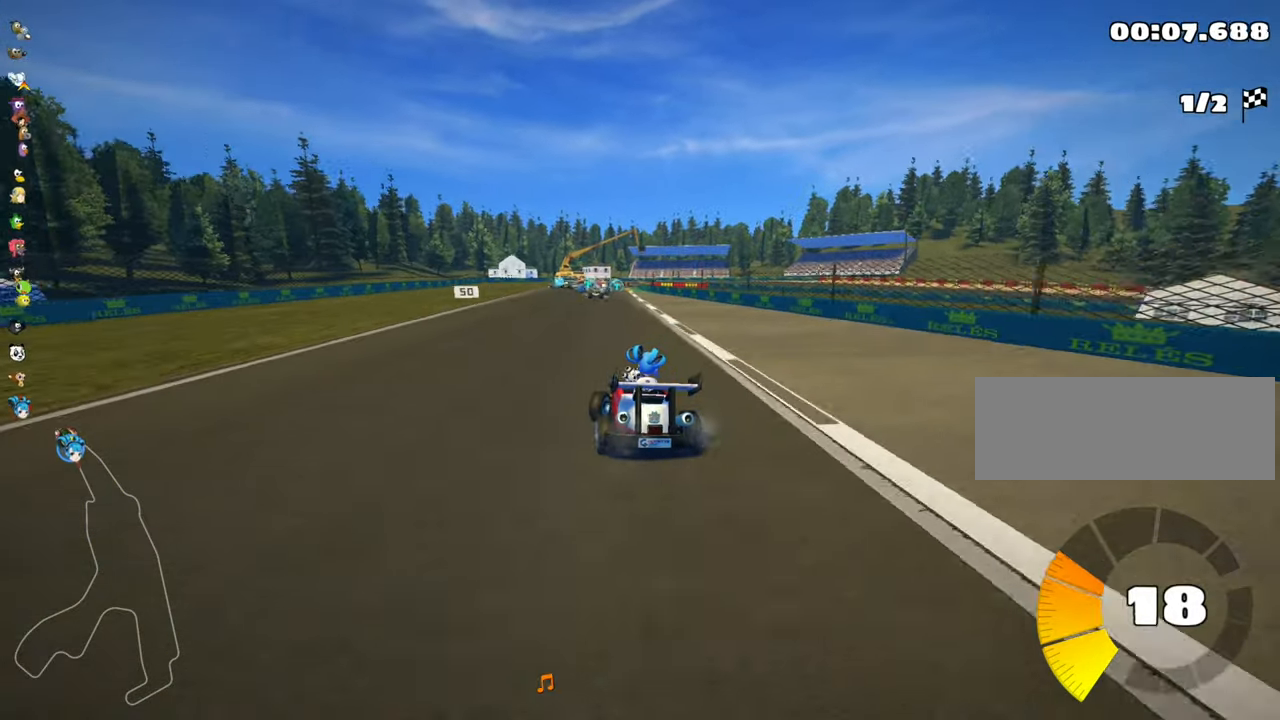
{"keys": ["right", "skid", "up"], "events": []}
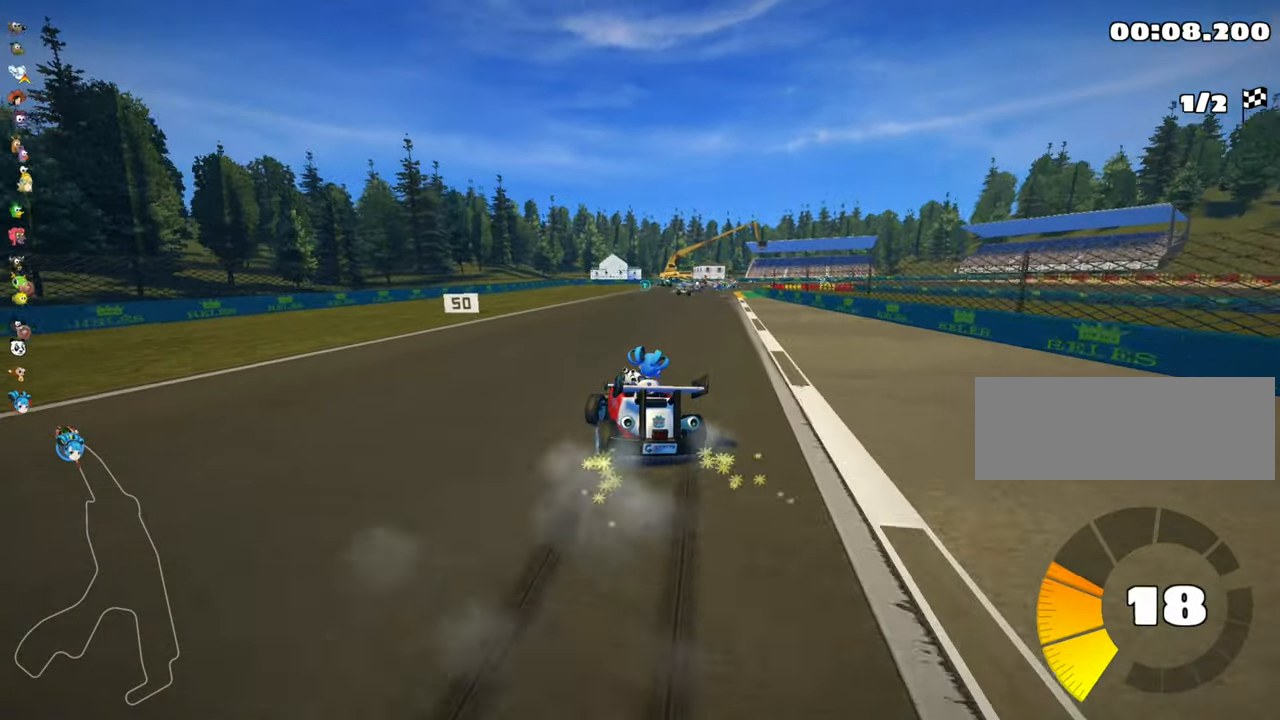
{"keys": ["up"], "events": [[117, "skid", "up"], [450, "right", "up"]]}
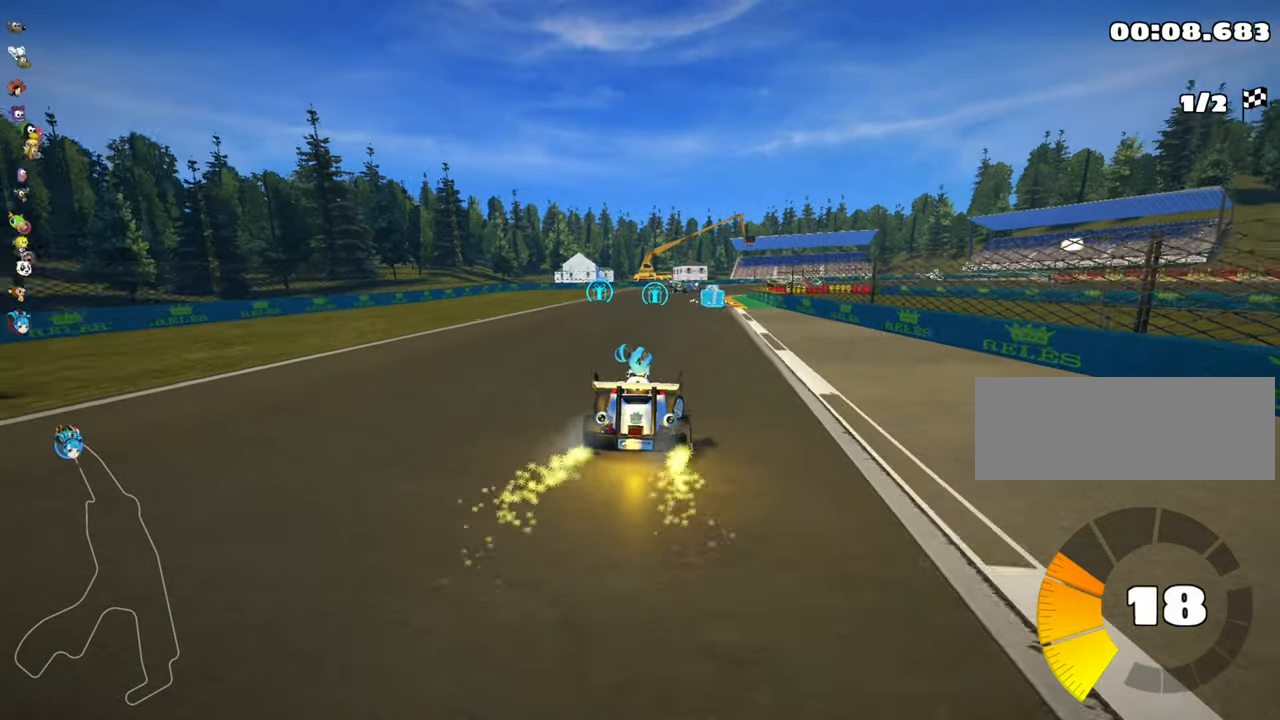
{"keys": ["left", "up"], "events": [[417, "left", "down"]]}
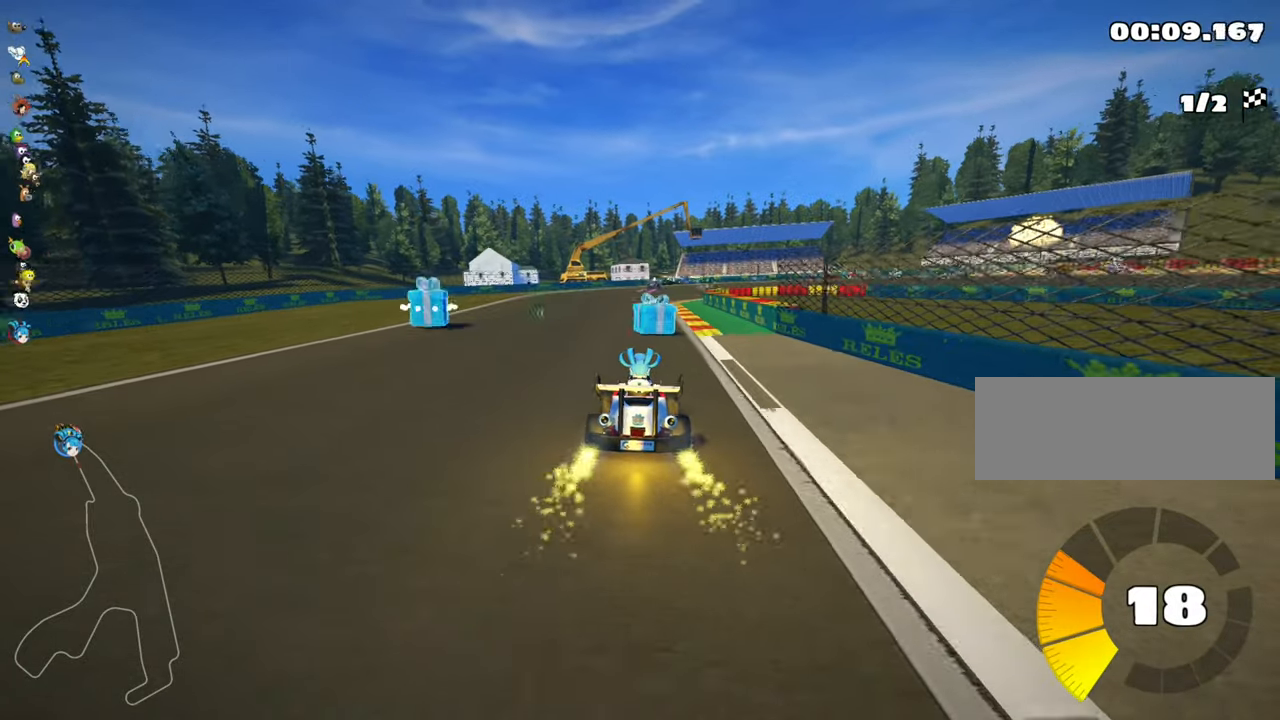
{"keys": ["right", "skid"], "events": [[83, "left", "up"], [200, "skid", "down"], [233, "right", "down"], [367, "right", "up"], [383, "up", "up"], [500, "right", "down"]]}
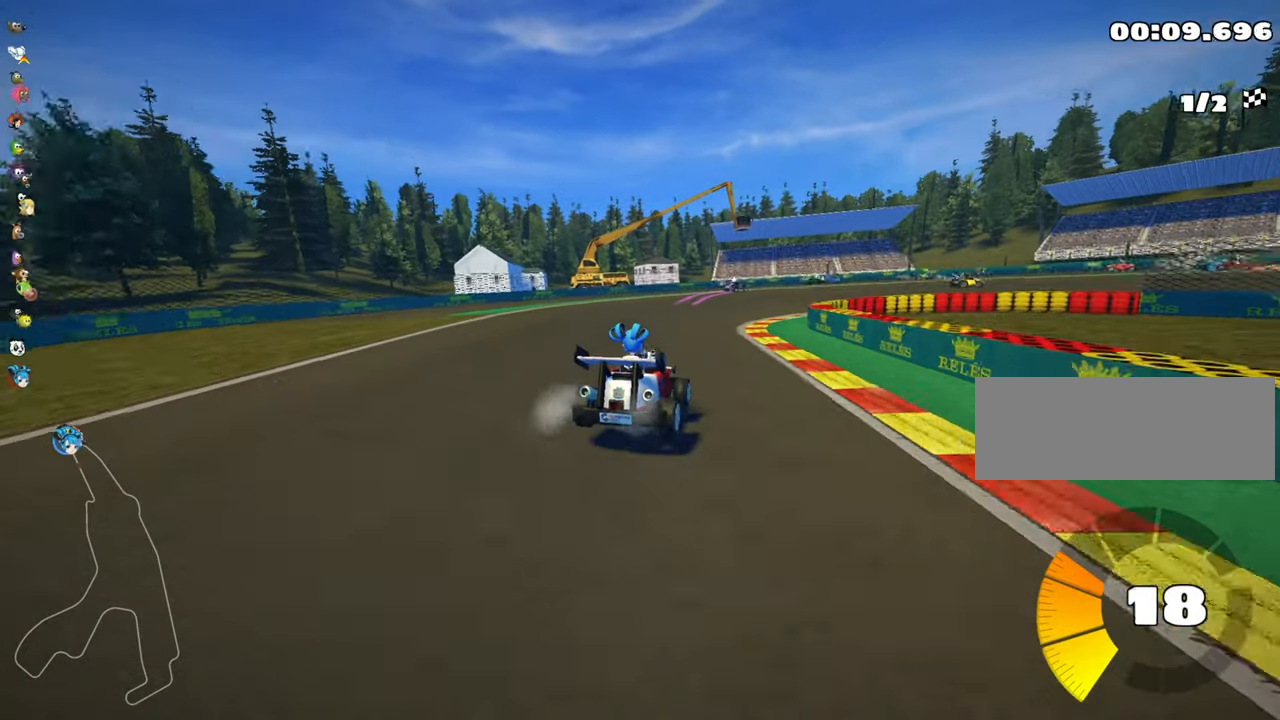
{"keys": ["right", "skid"], "events": [[250, "right", "up"], [333, "right", "down"]]}
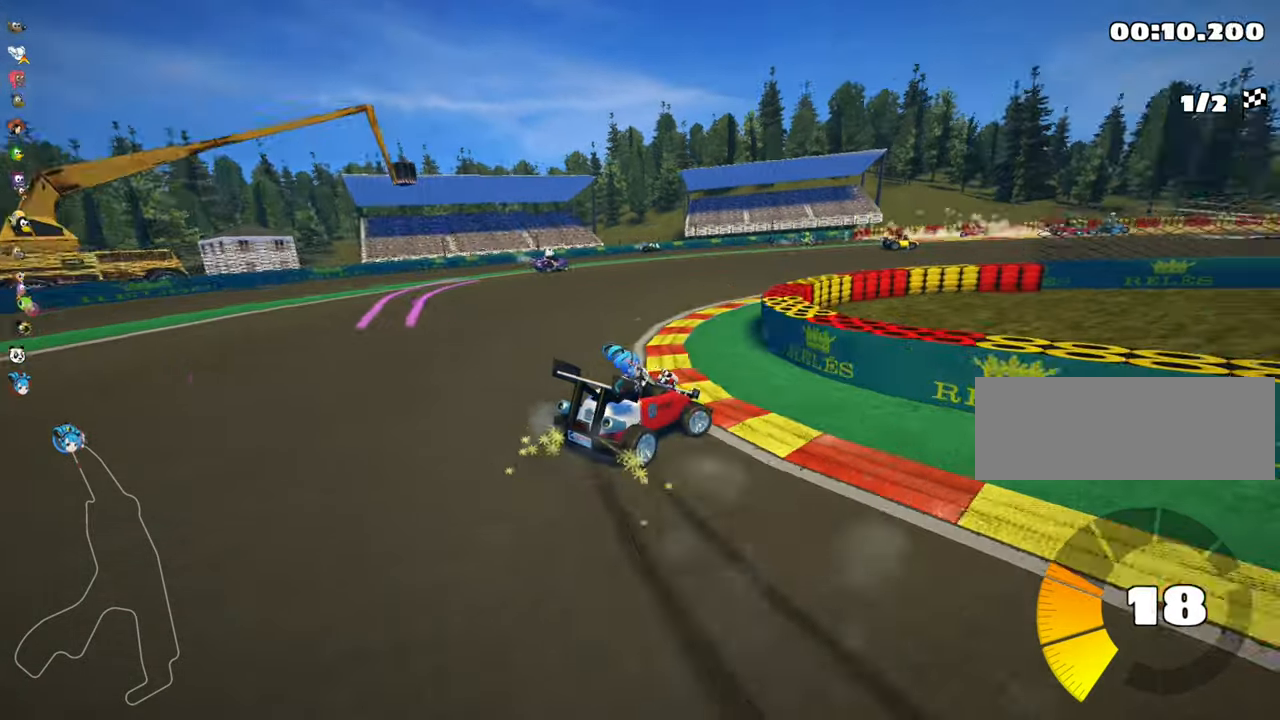
{"keys": ["right", "up"], "events": [[33, "up", "down"], [183, "skid", "up"]]}
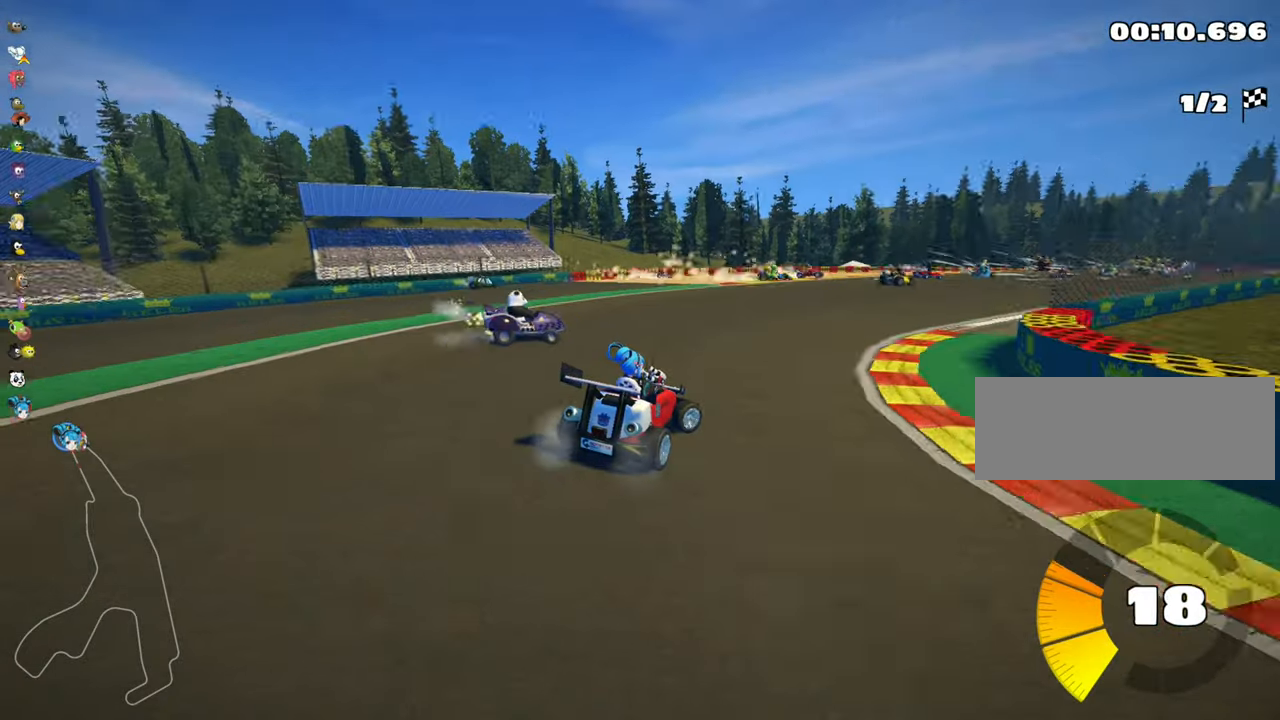
{"keys": ["up"], "events": [[417, "right", "up"]]}
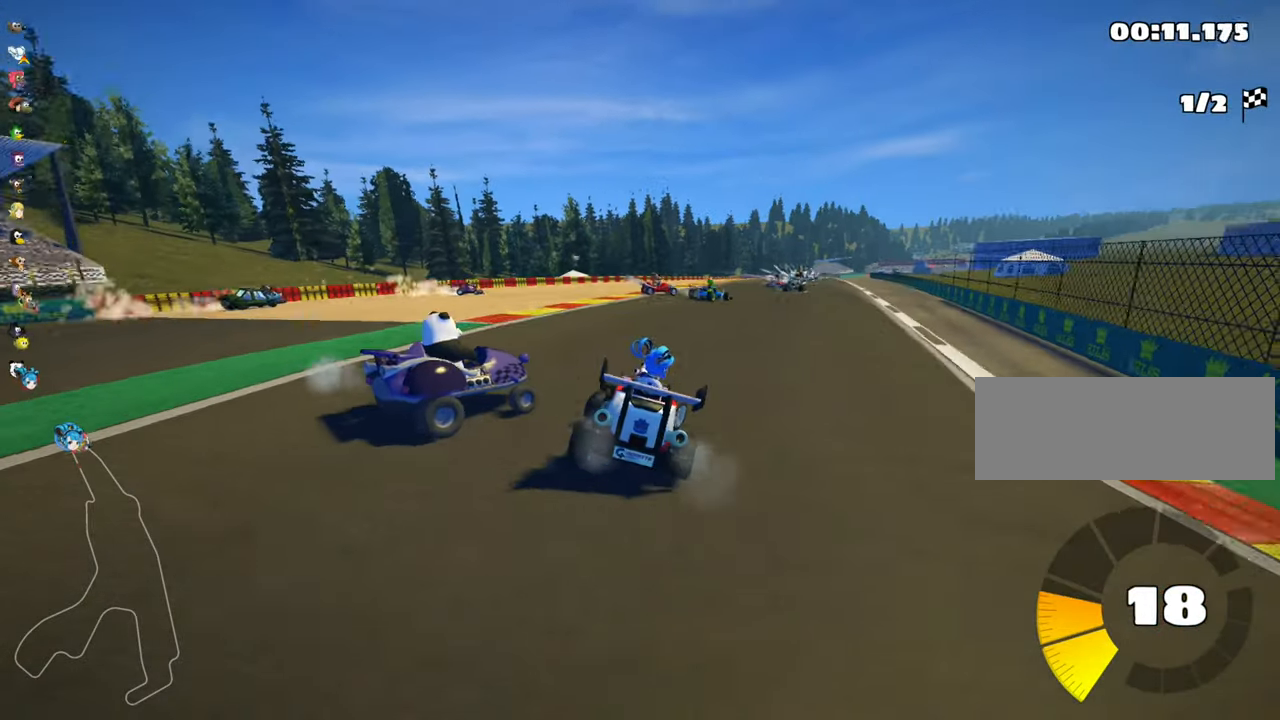
{"keys": ["skid", "up"], "events": [[217, "right", "down"], [217, "skid", "down"], [467, "right", "up"]]}
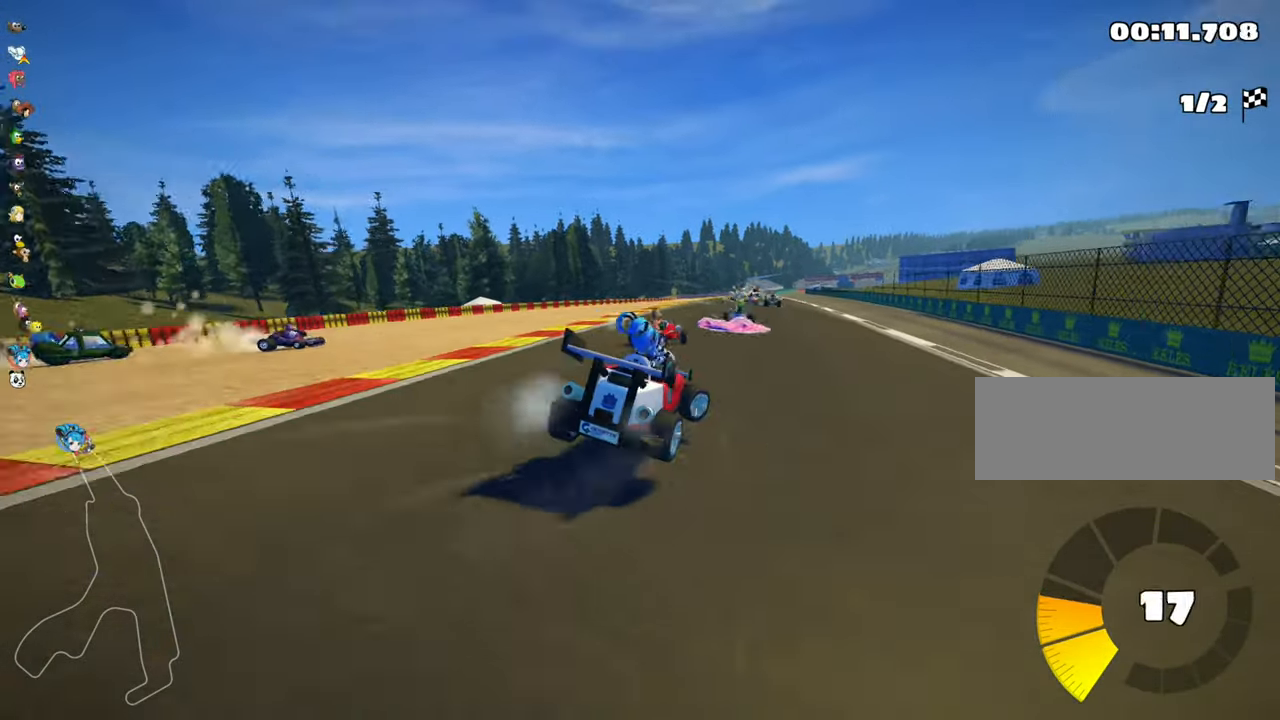
{"keys": ["left", "up"], "events": [[33, "left", "down"], [483, "skid", "up"]]}
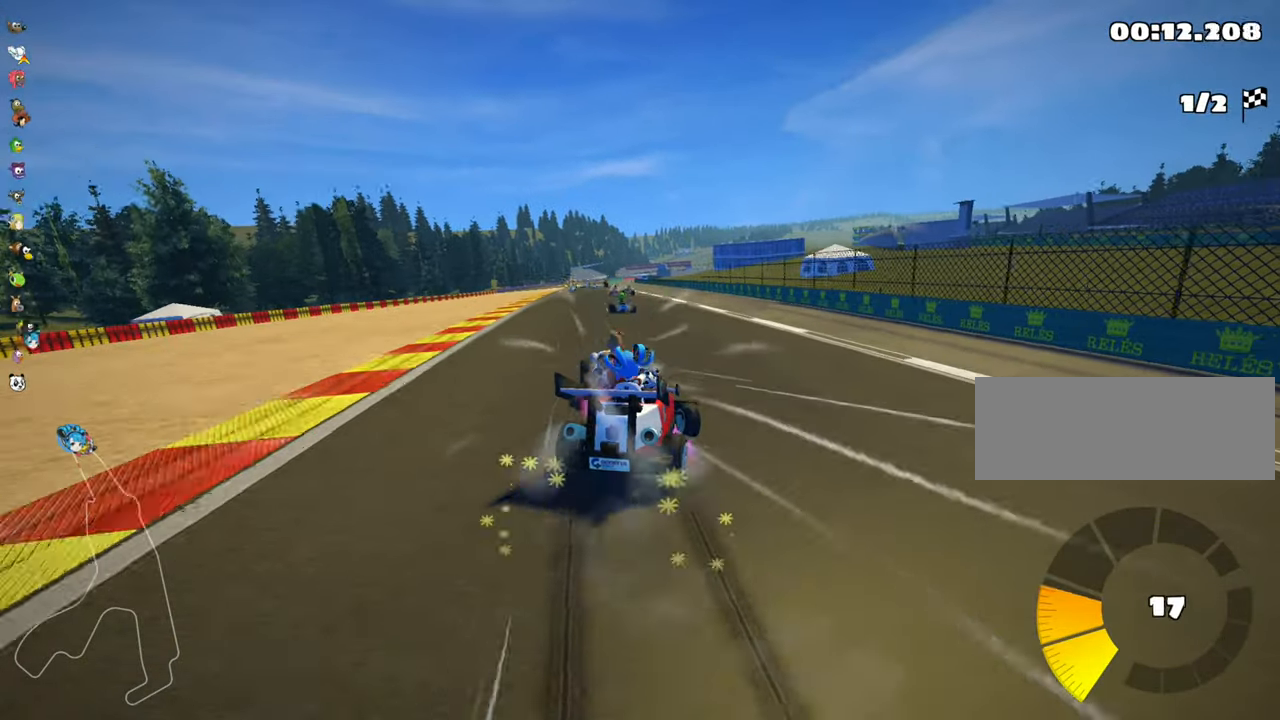
{"keys": ["up"], "events": [[67, "left", "up"]]}
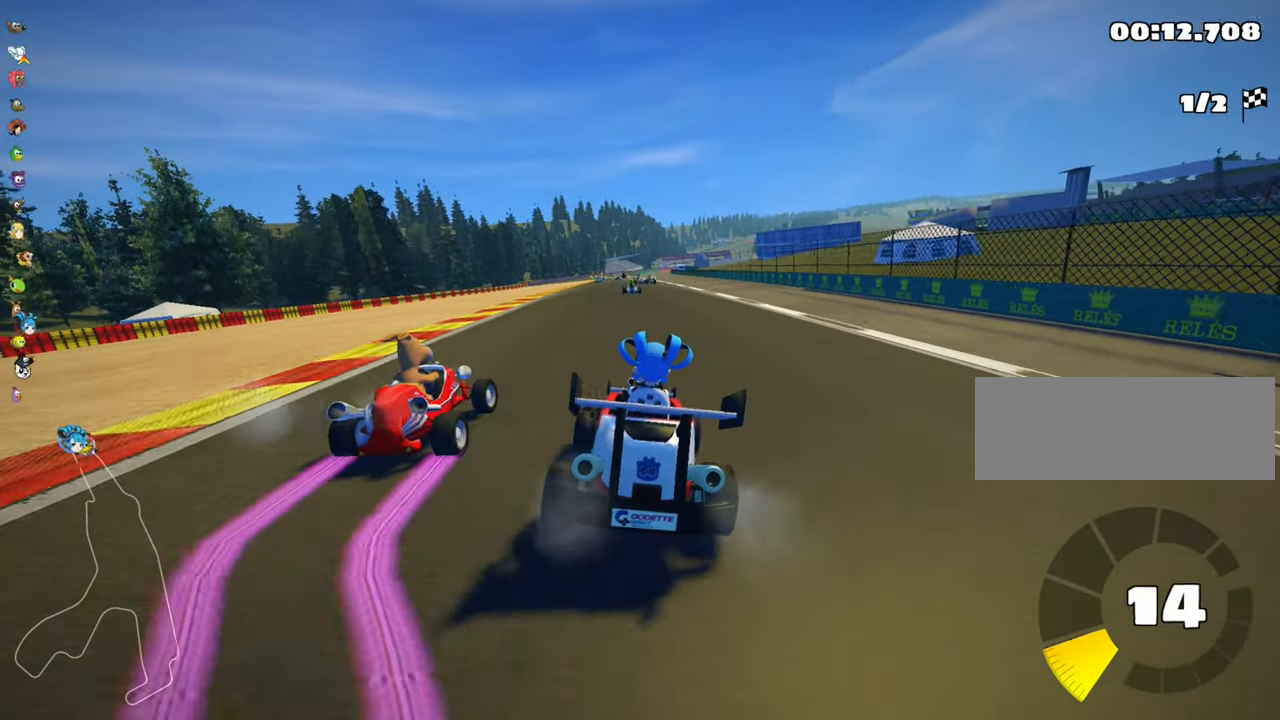
{"keys": ["left", "skid", "up"], "events": [[133, "right", "down"], [417, "right", "up"], [483, "left", "down"], [483, "skid", "down"]]}
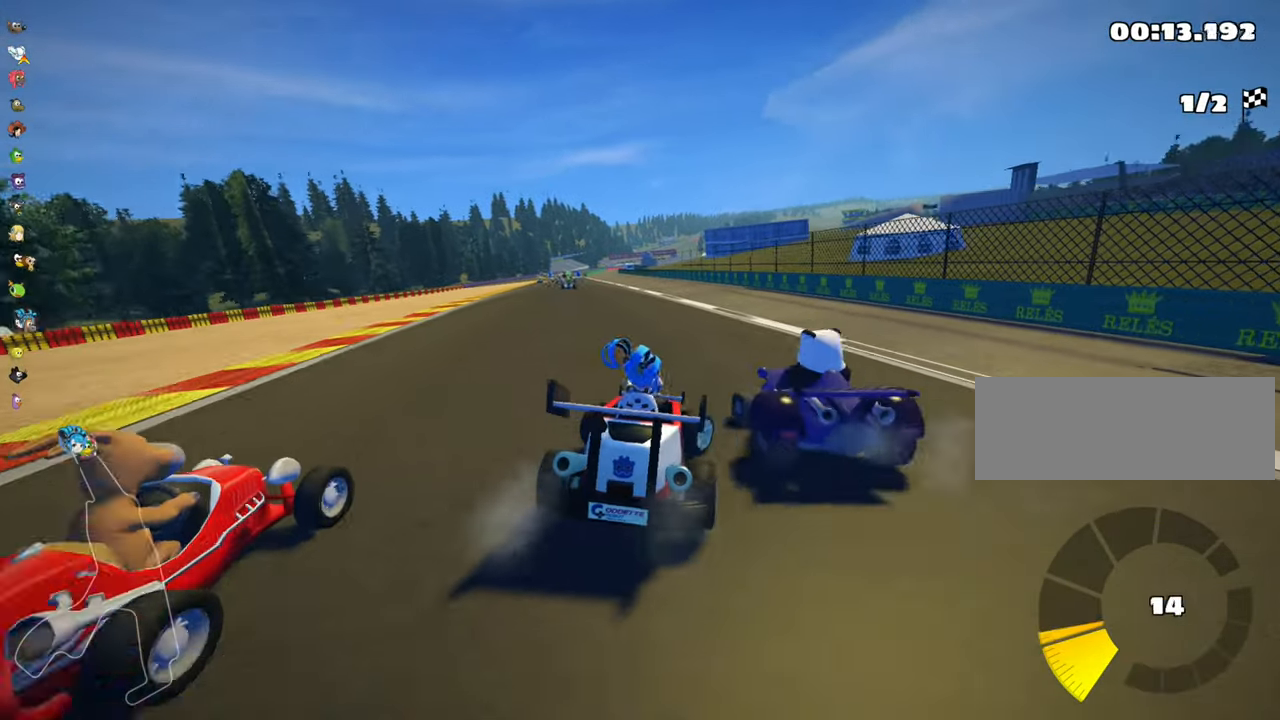
{"keys": ["right", "skid", "up"], "events": [[267, "left", "up"], [317, "right", "down"]]}
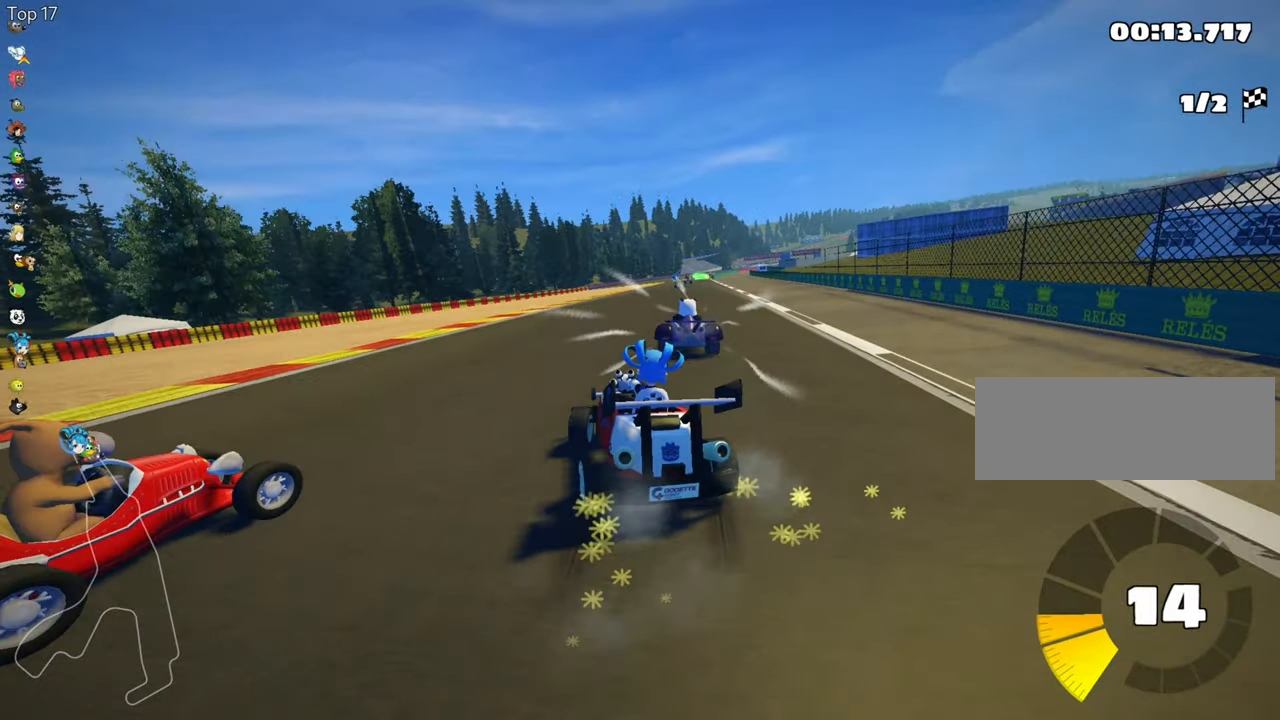
{"keys": ["right", "skid", "up"], "events": []}